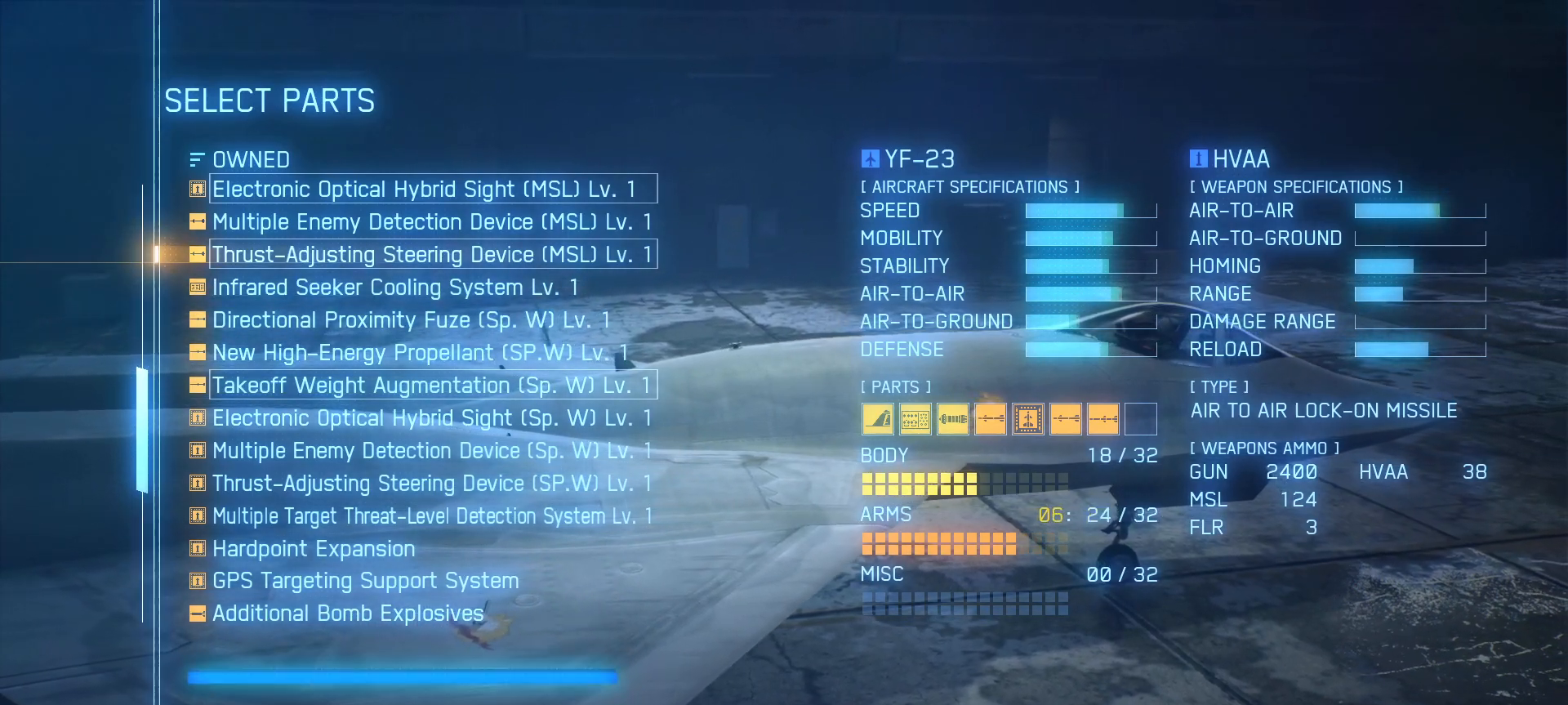
Gameplay with a controller (Xbox layout); each line is a JSON object with the inputs held at the frame after it. "events" lists button and stick changes between this image and that frame as [ms after this image, input, new state], when the widget could be followed in between.
{"buttons": [], "left_stick": "center", "right_stick": "center", "events": [[67, "DPAD_UP", "down"], [183, "DPAD_UP", "up"]]}
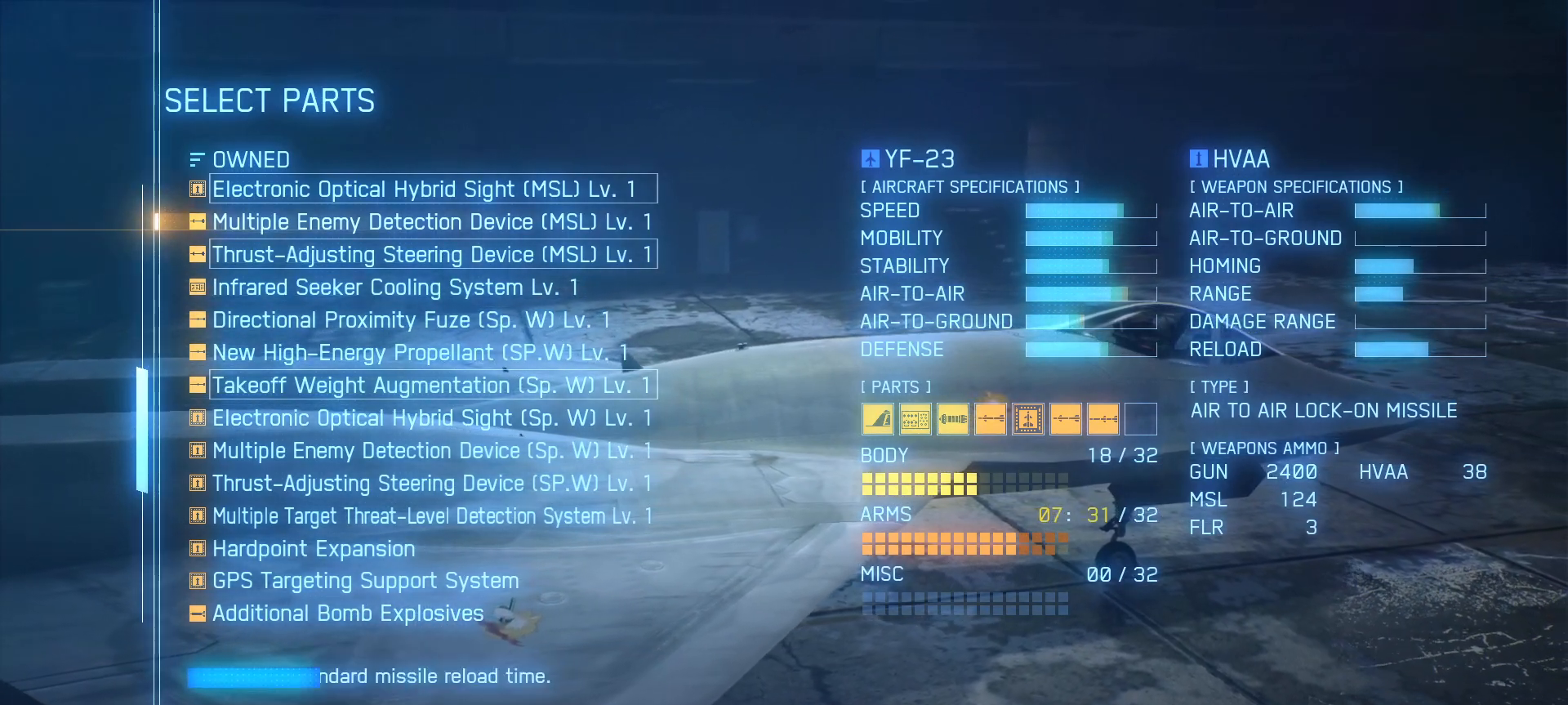
{"buttons": [], "left_stick": "center", "right_stick": "center", "events": []}
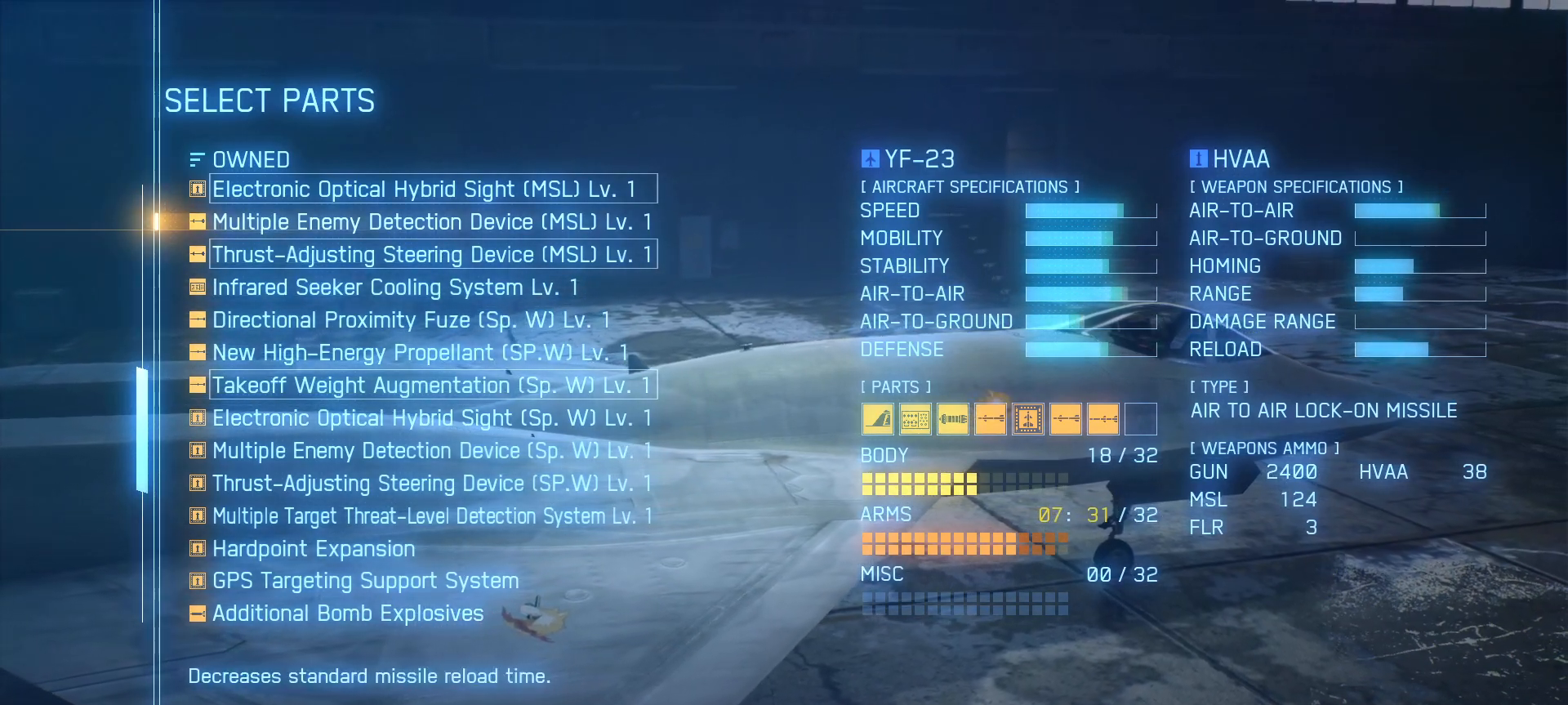
{"buttons": ["DPAD_UP"], "left_stick": "center", "right_stick": "center", "events": [[433, "DPAD_UP", "down"]]}
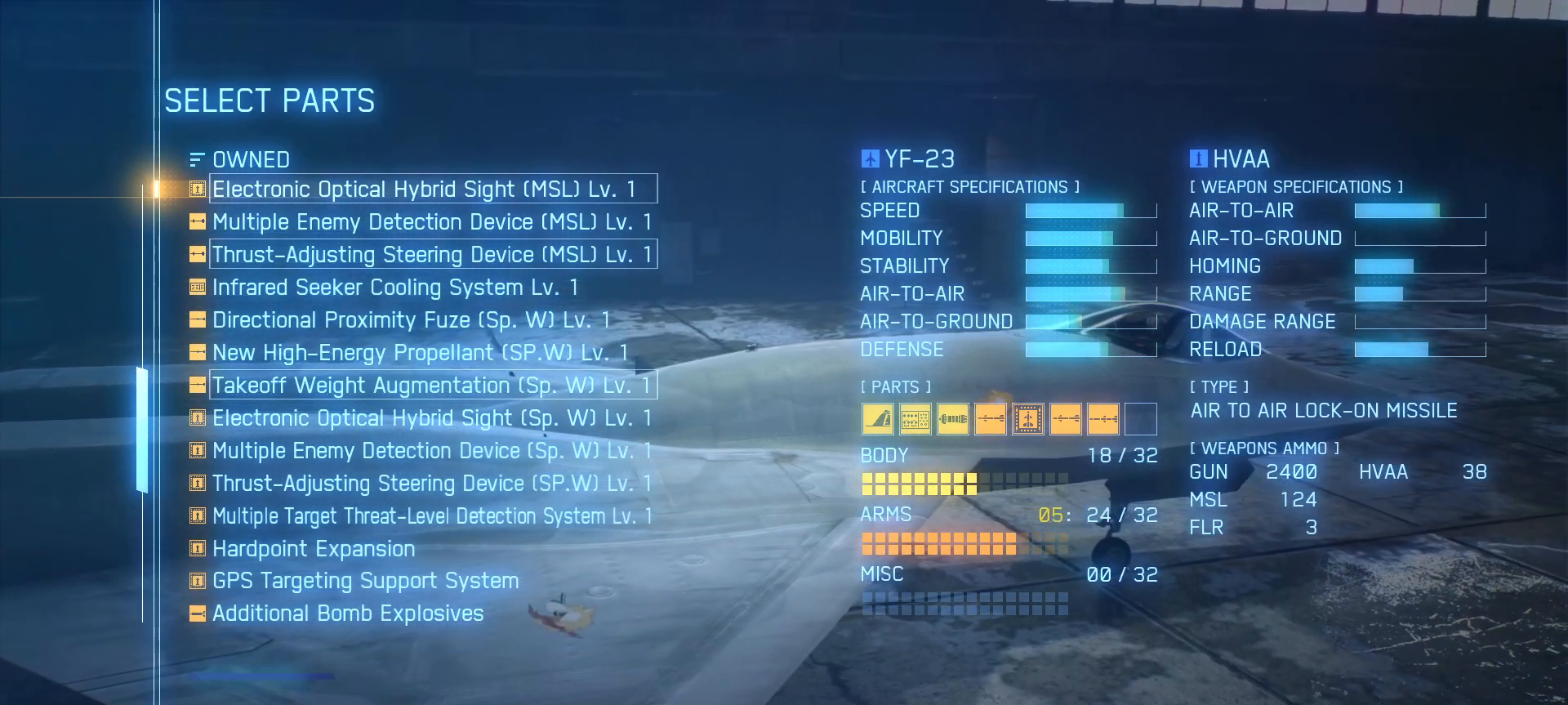
{"buttons": [], "left_stick": "center", "right_stick": "center", "events": [[67, "DPAD_UP", "up"], [117, "DPAD_UP", "down"], [250, "DPAD_UP", "up"], [367, "DPAD_UP", "down"], [467, "DPAD_UP", "up"]]}
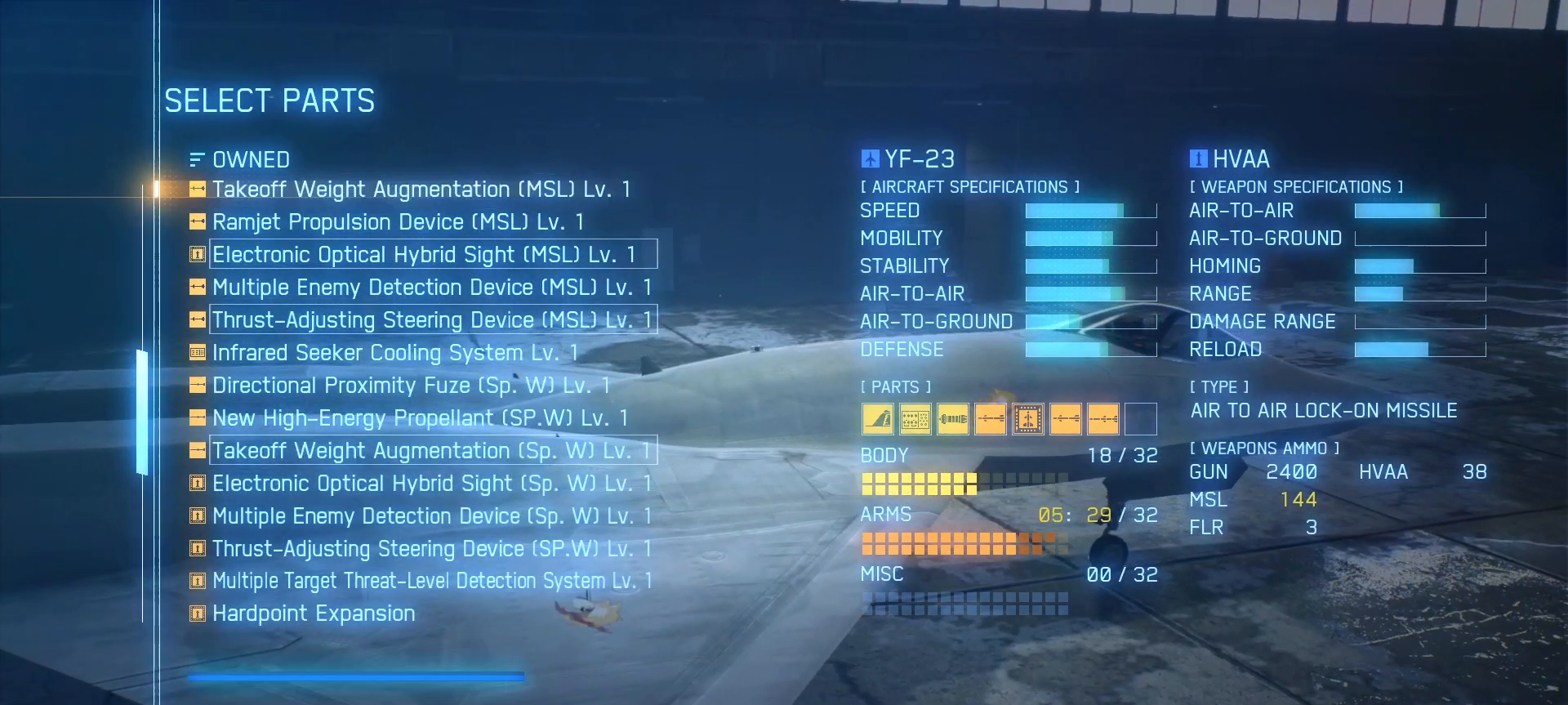
{"buttons": [], "left_stick": "center", "right_stick": "center", "events": [[283, "DPAD_DOWN", "down"], [400, "DPAD_DOWN", "up"]]}
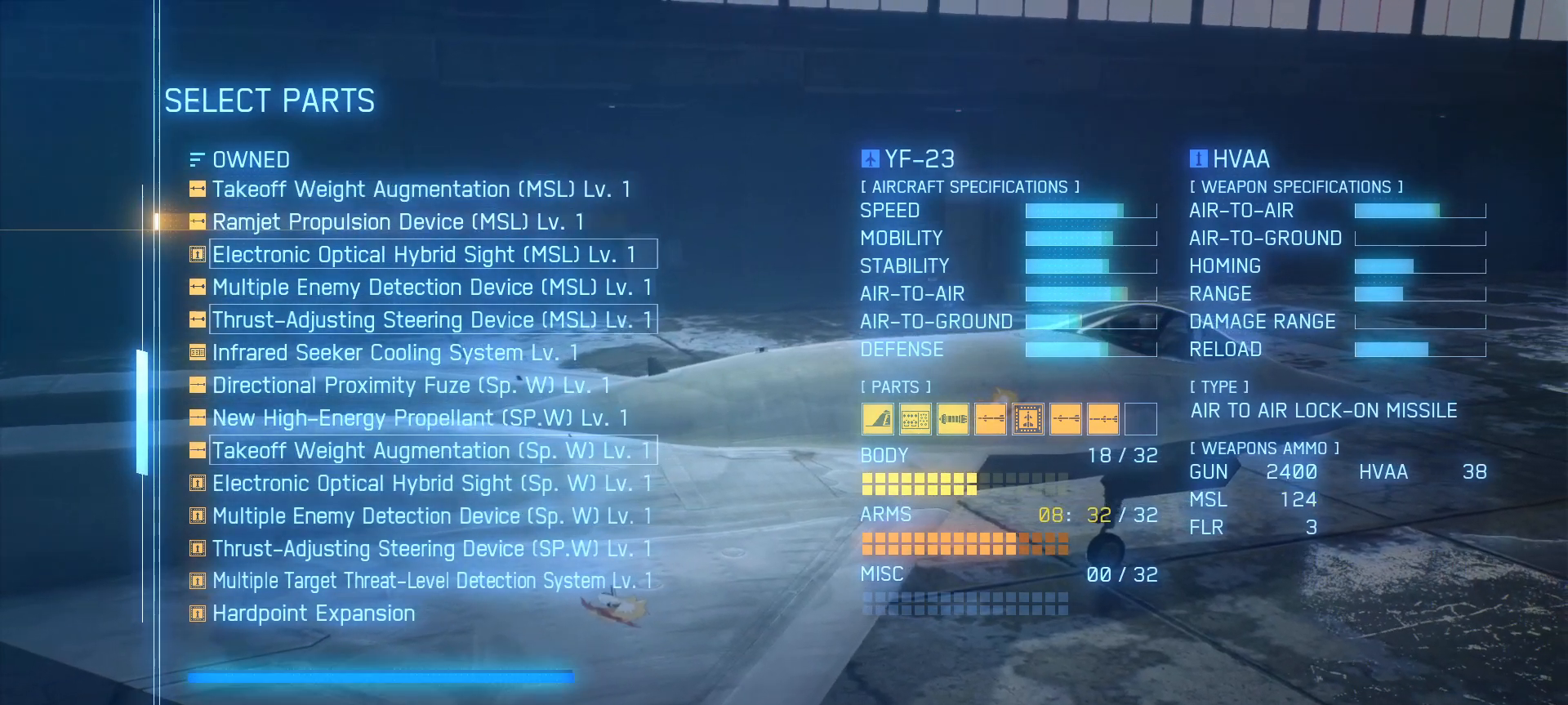
{"buttons": [], "left_stick": "center", "right_stick": "center", "events": []}
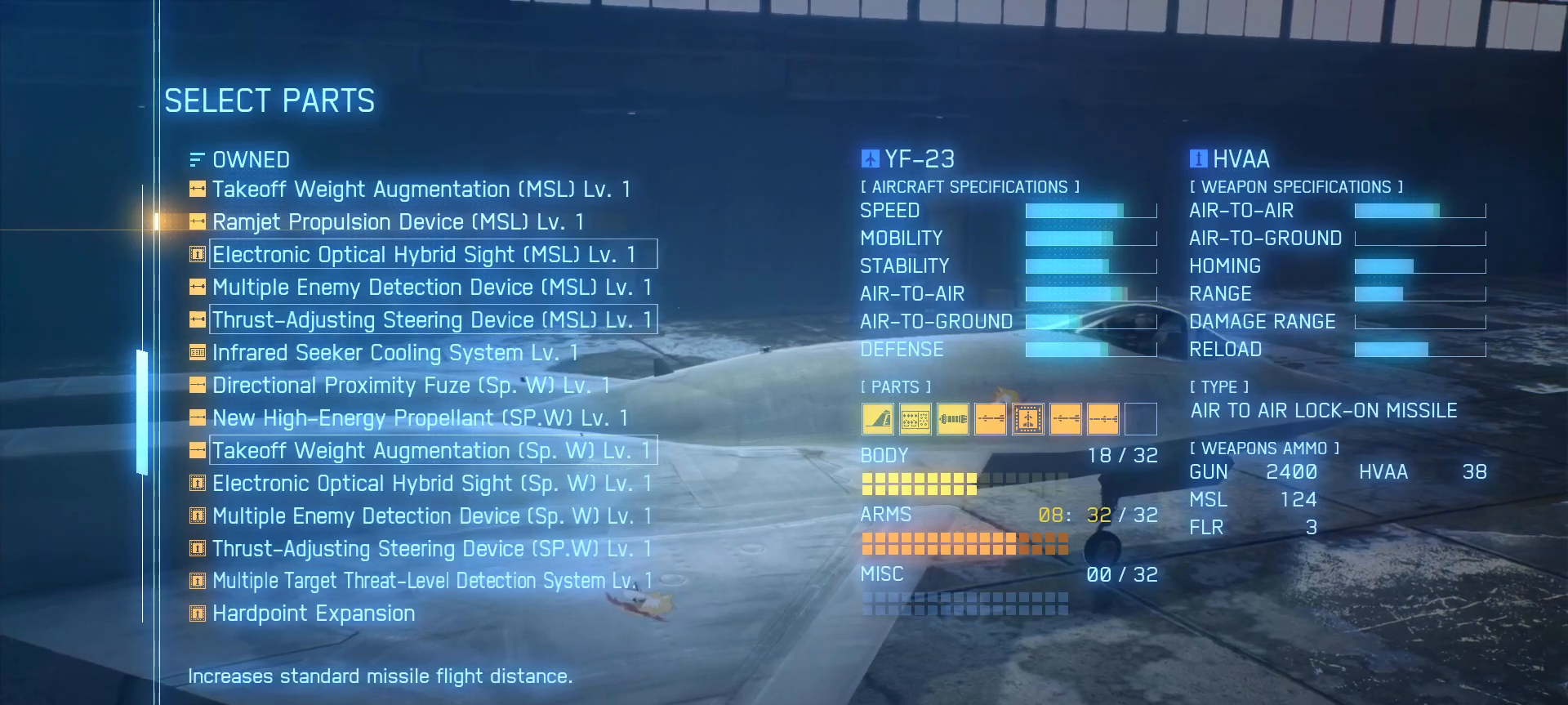
{"buttons": [], "left_stick": "center", "right_stick": "center", "events": [[150, "DPAD_UP", "down"], [317, "DPAD_UP", "up"]]}
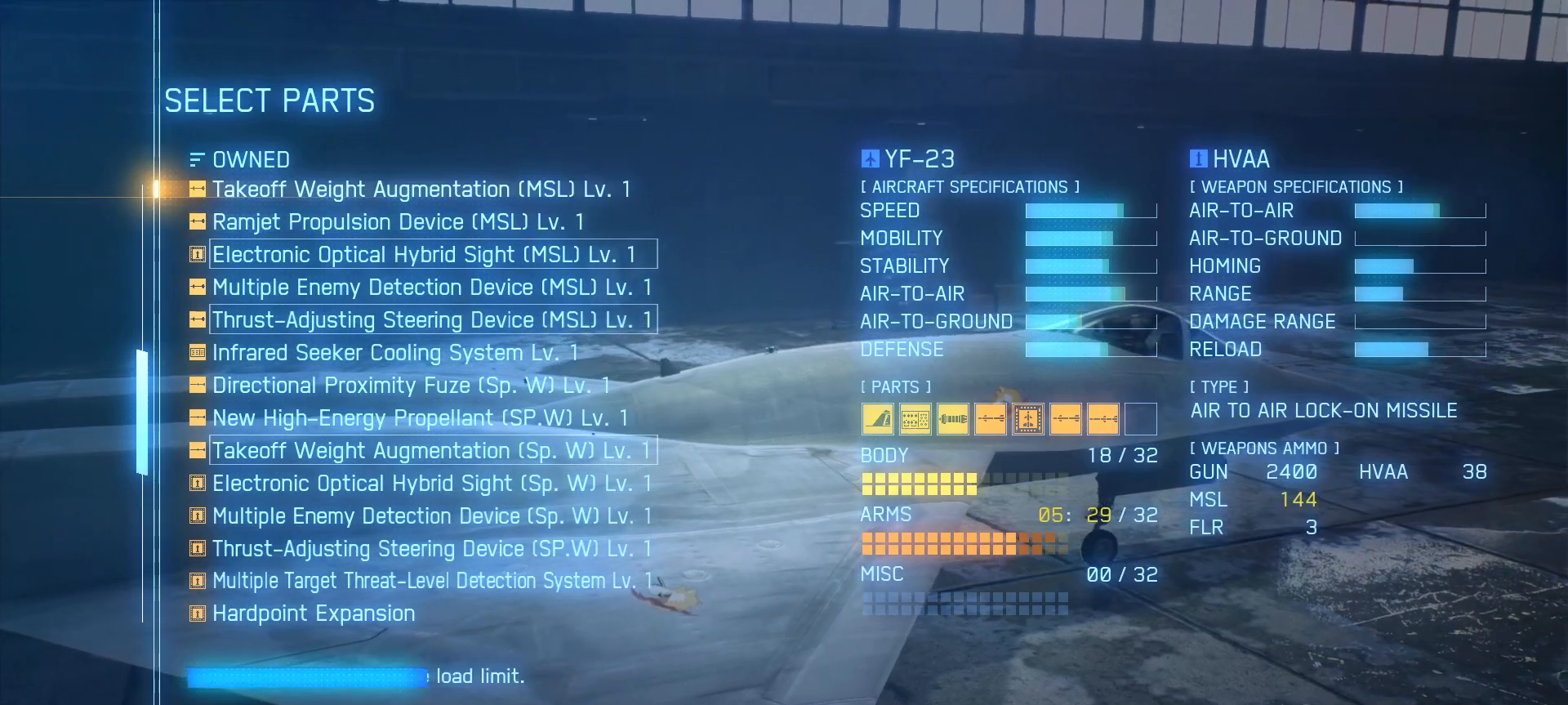
{"buttons": [], "left_stick": "center", "right_stick": "center", "events": []}
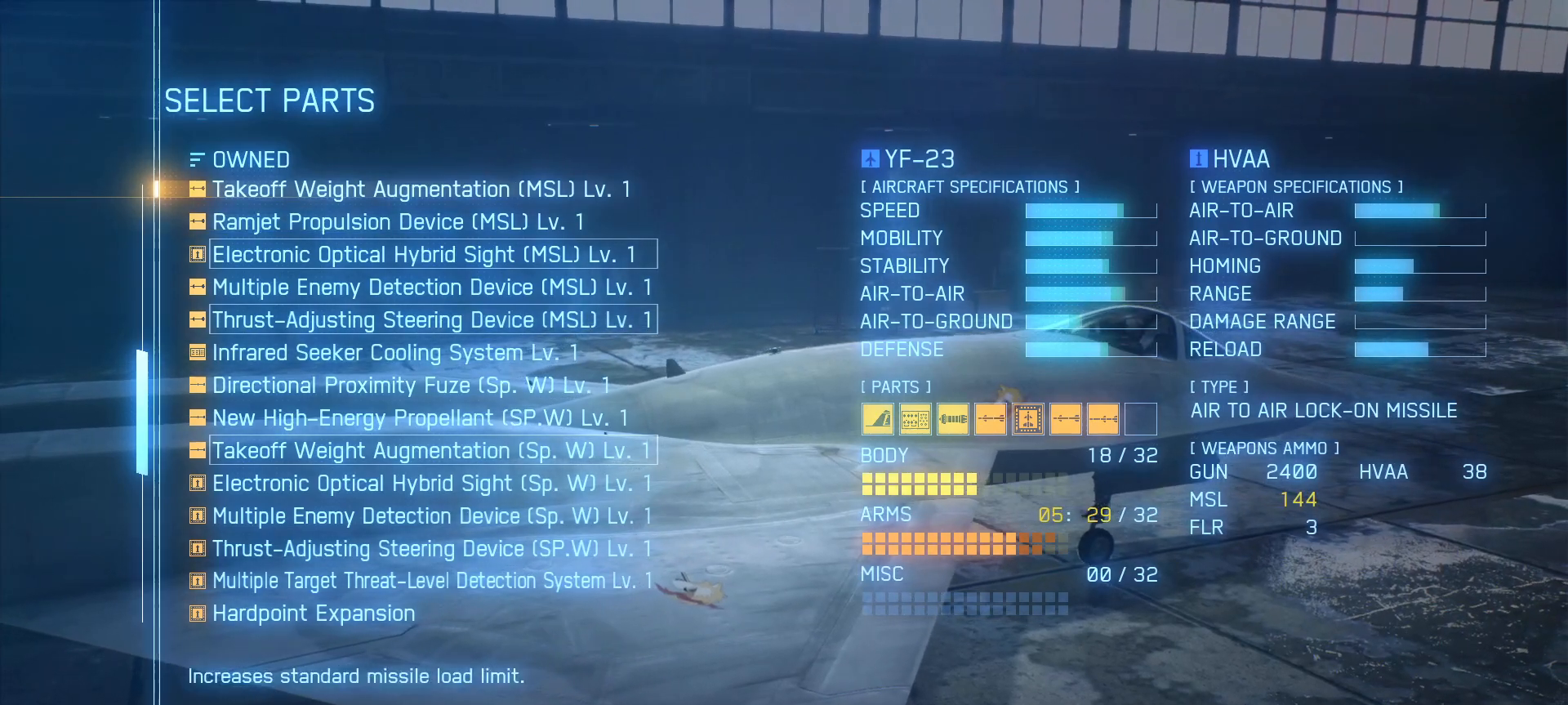
{"buttons": [], "left_stick": "center", "right_stick": "center", "events": []}
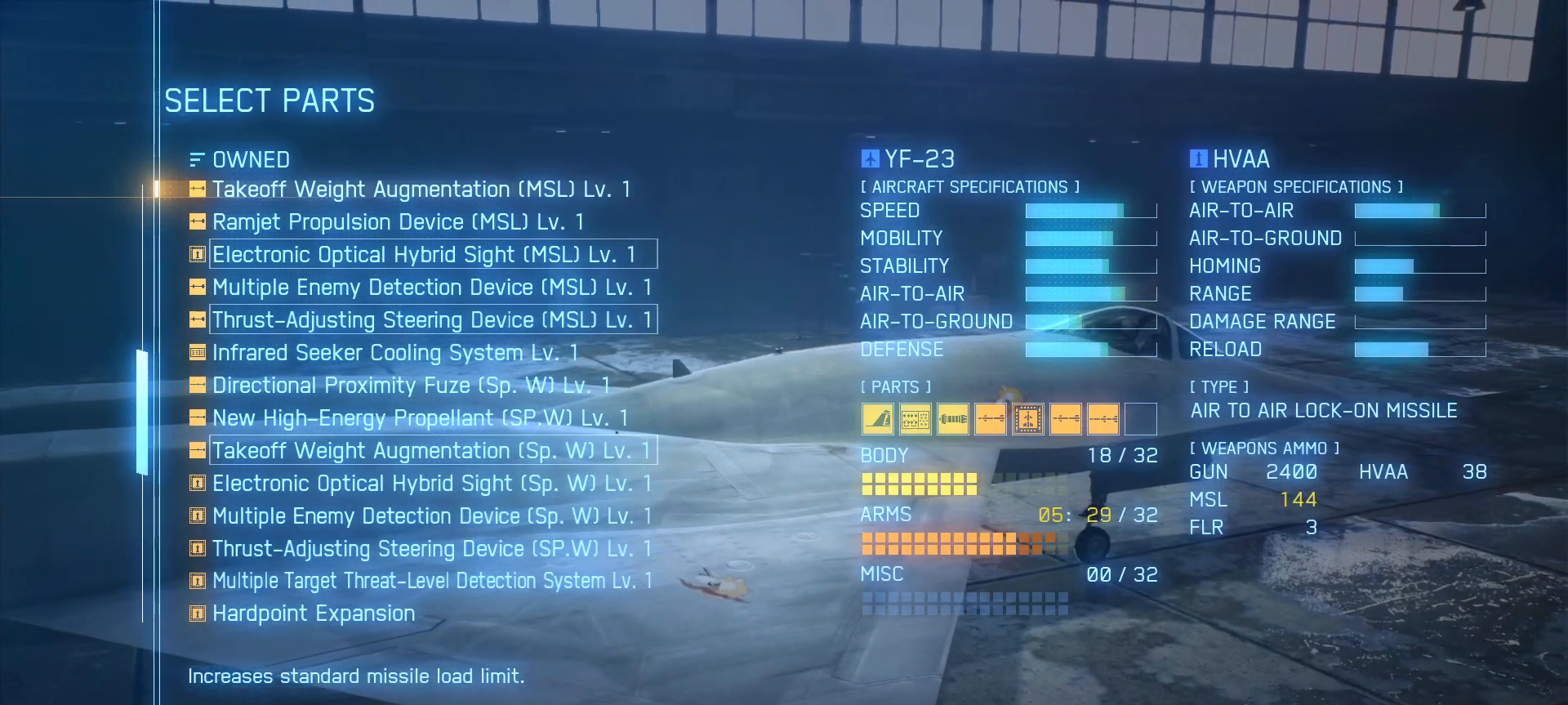
{"buttons": [], "left_stick": "center", "right_stick": "center", "events": [[100, "DPAD_DOWN", "down"], [217, "DPAD_DOWN", "up"]]}
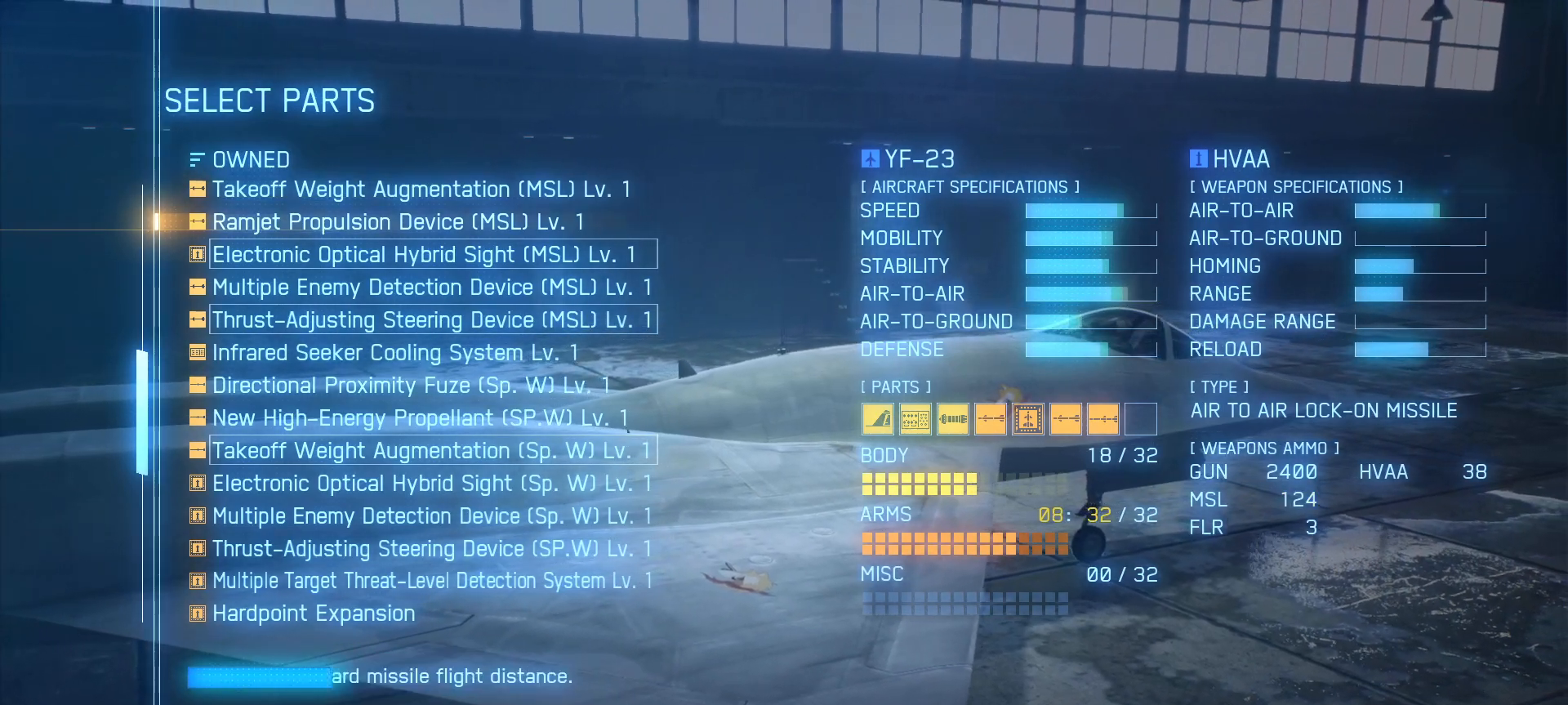
{"buttons": [], "left_stick": "center", "right_stick": "center", "events": []}
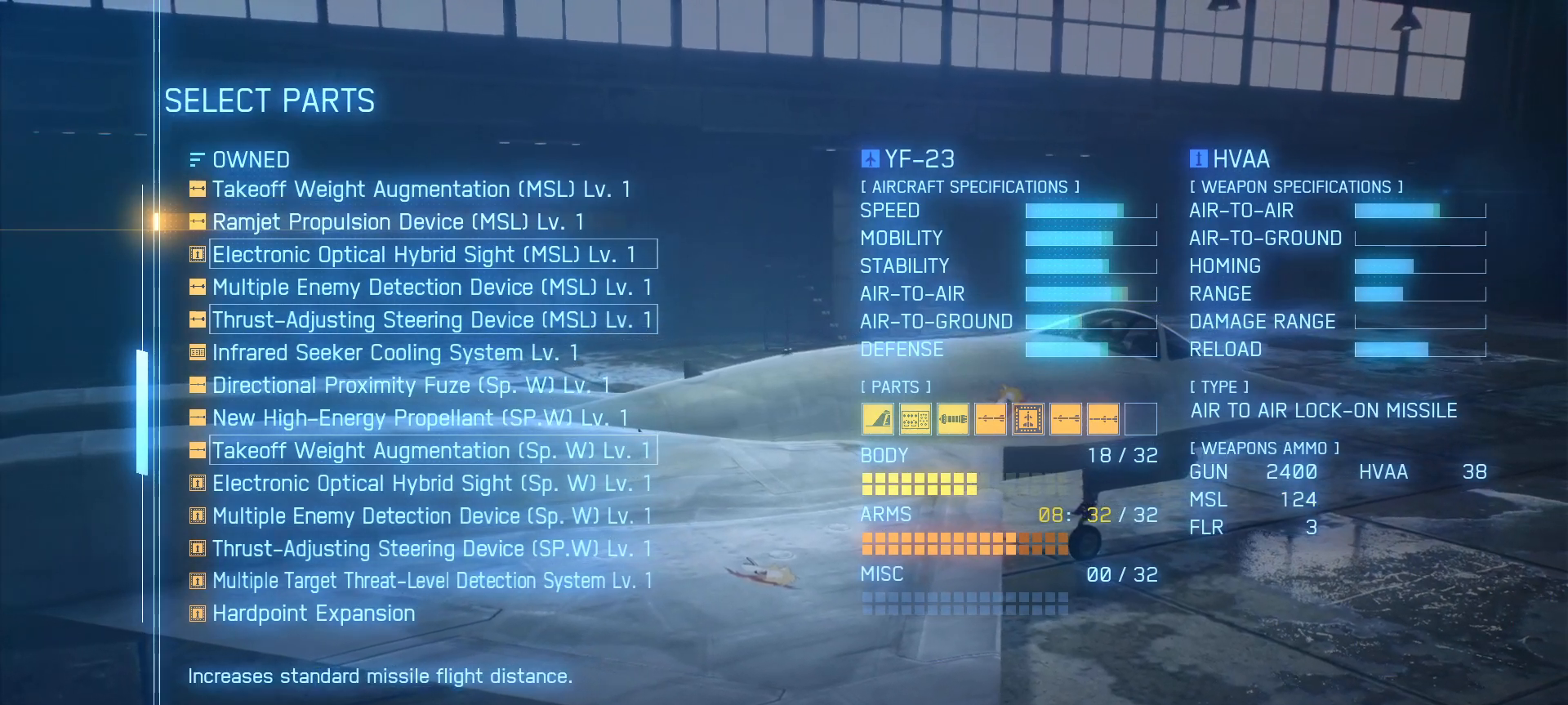
{"buttons": [], "left_stick": "center", "right_stick": "center", "events": []}
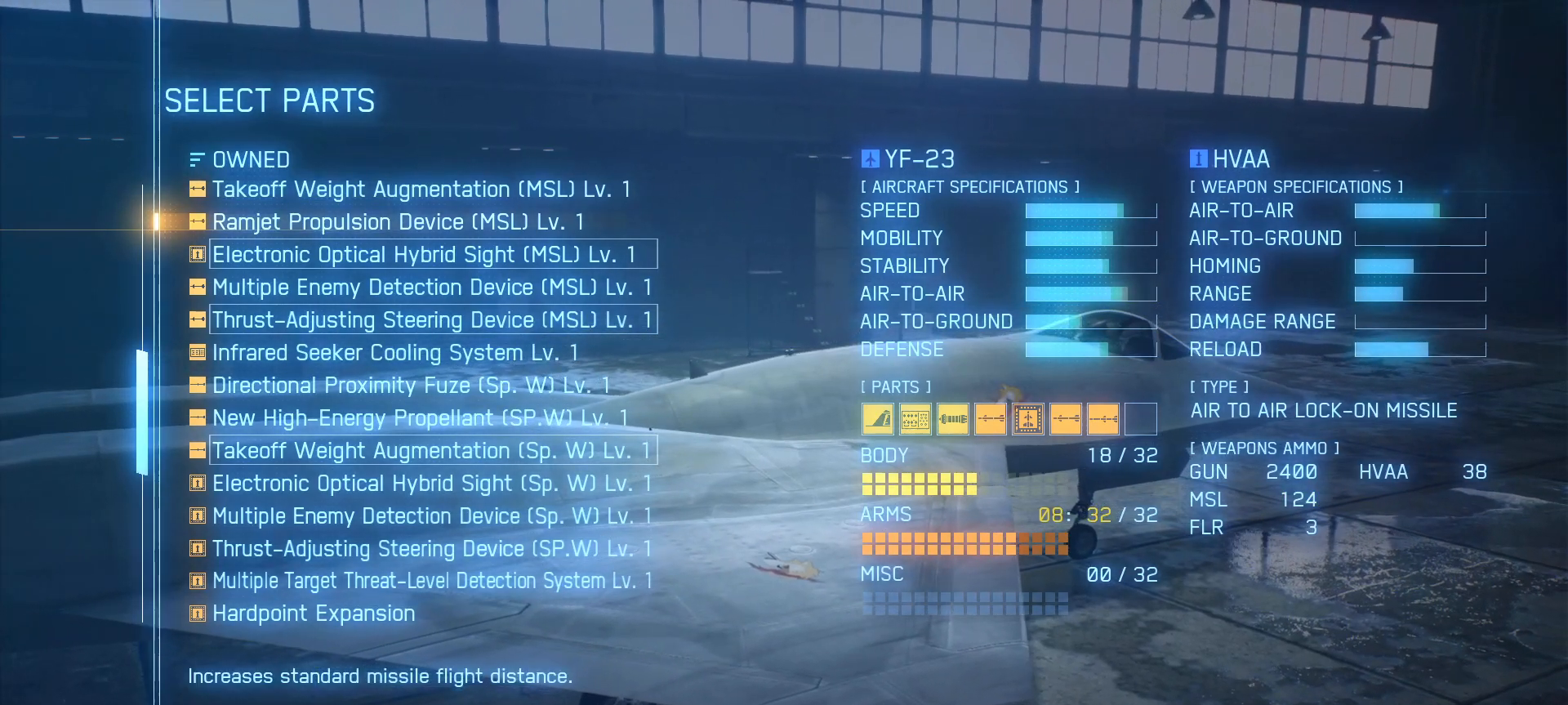
{"buttons": ["DPAD_DOWN"], "left_stick": "center", "right_stick": "center", "events": [[250, "DPAD_DOWN", "down"], [350, "DPAD_DOWN", "up"], [400, "DPAD_DOWN", "down"]]}
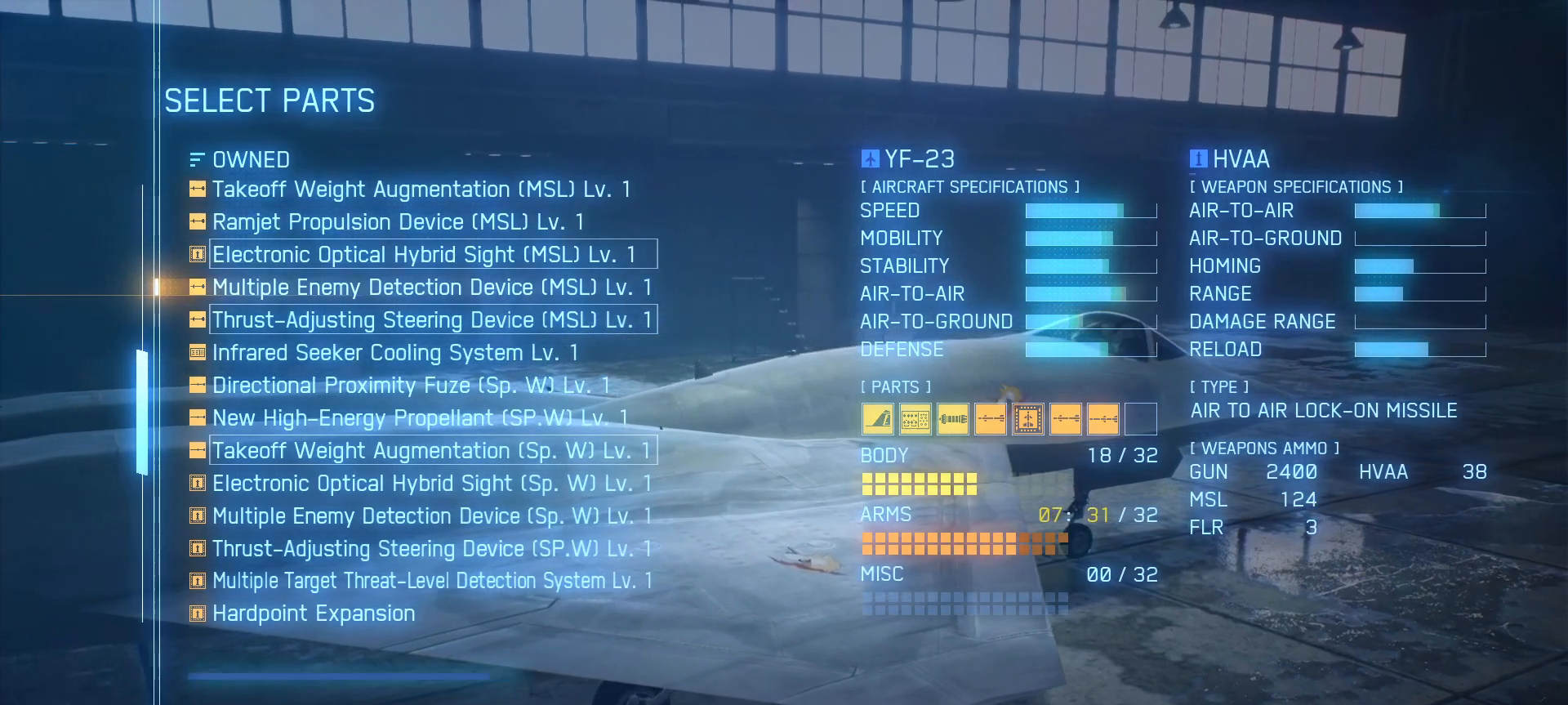
{"buttons": [], "left_stick": "center", "right_stick": "center", "events": [[467, "DPAD_DOWN", "up"]]}
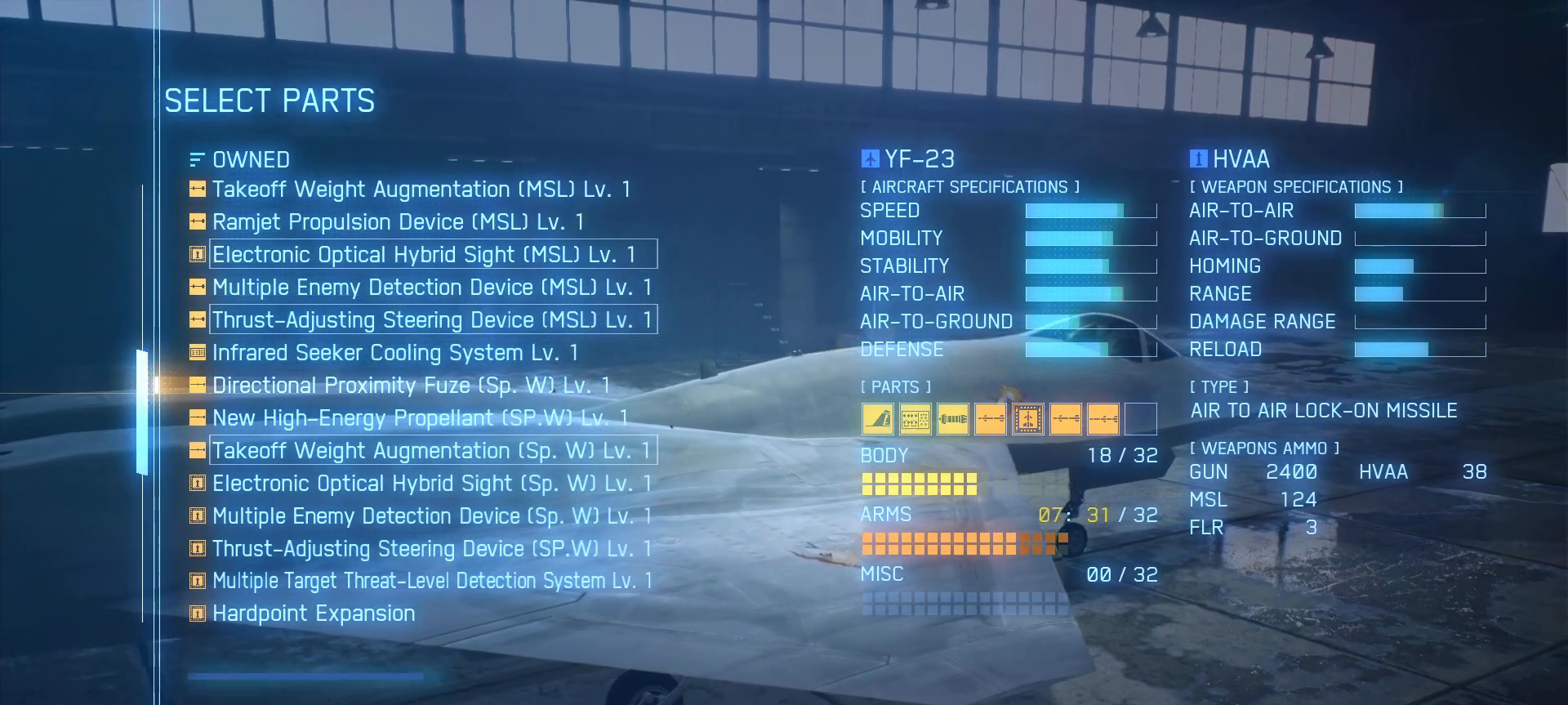
{"buttons": ["DPAD_DOWN"], "left_stick": "center", "right_stick": "center", "events": [[283, "DPAD_DOWN", "down"], [400, "DPAD_DOWN", "up"], [483, "DPAD_DOWN", "down"]]}
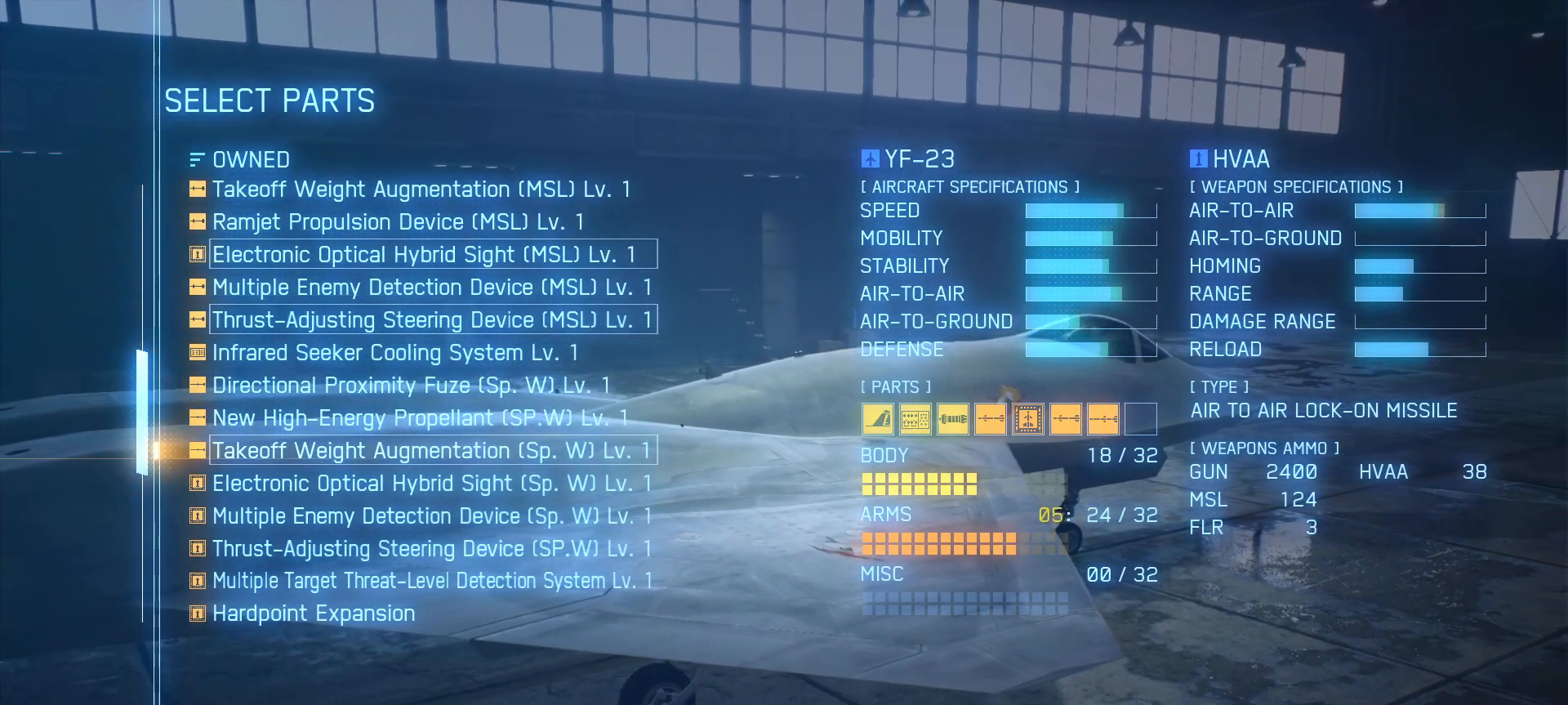
{"buttons": ["DPAD_DOWN"], "left_stick": "center", "right_stick": "center", "events": []}
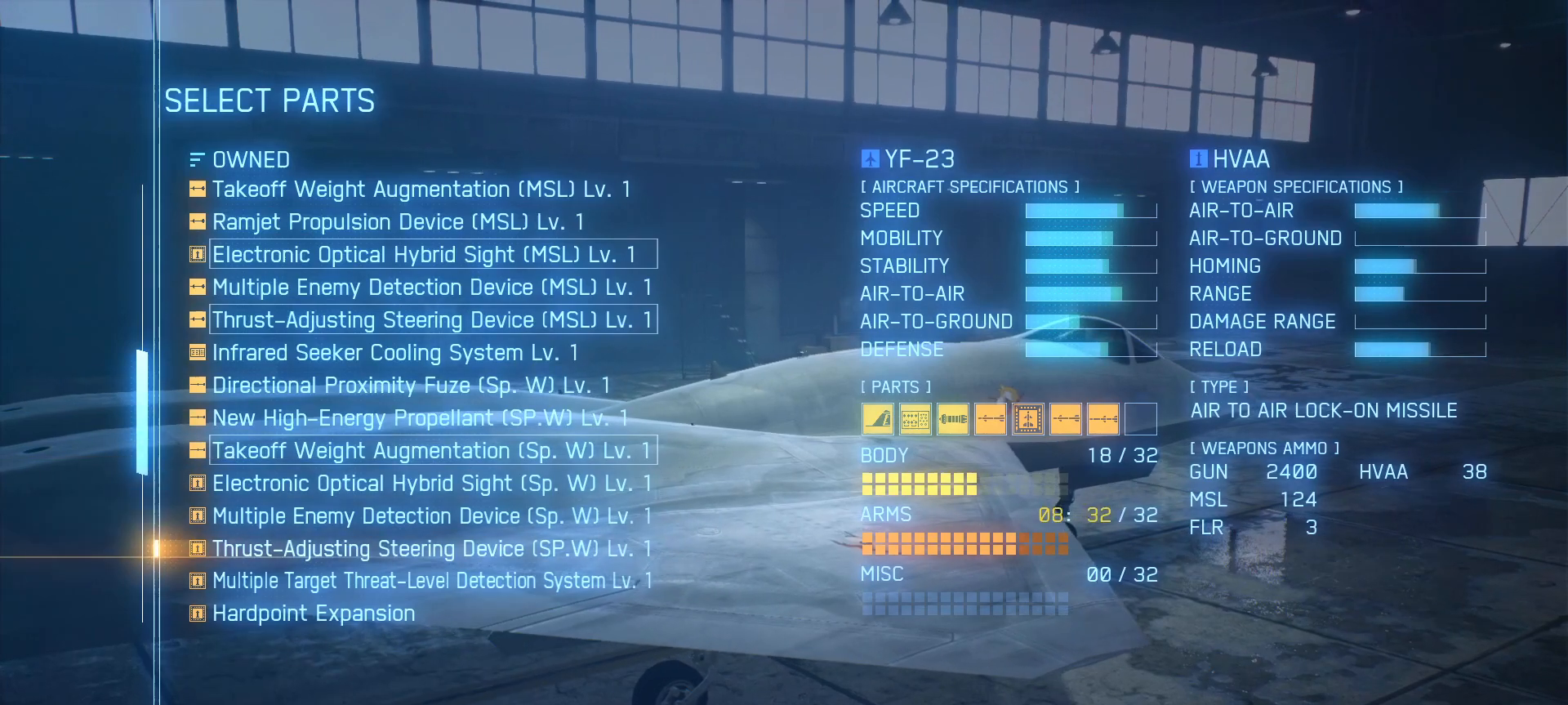
{"buttons": [], "left_stick": "center", "right_stick": "center", "events": [[467, "DPAD_DOWN", "up"]]}
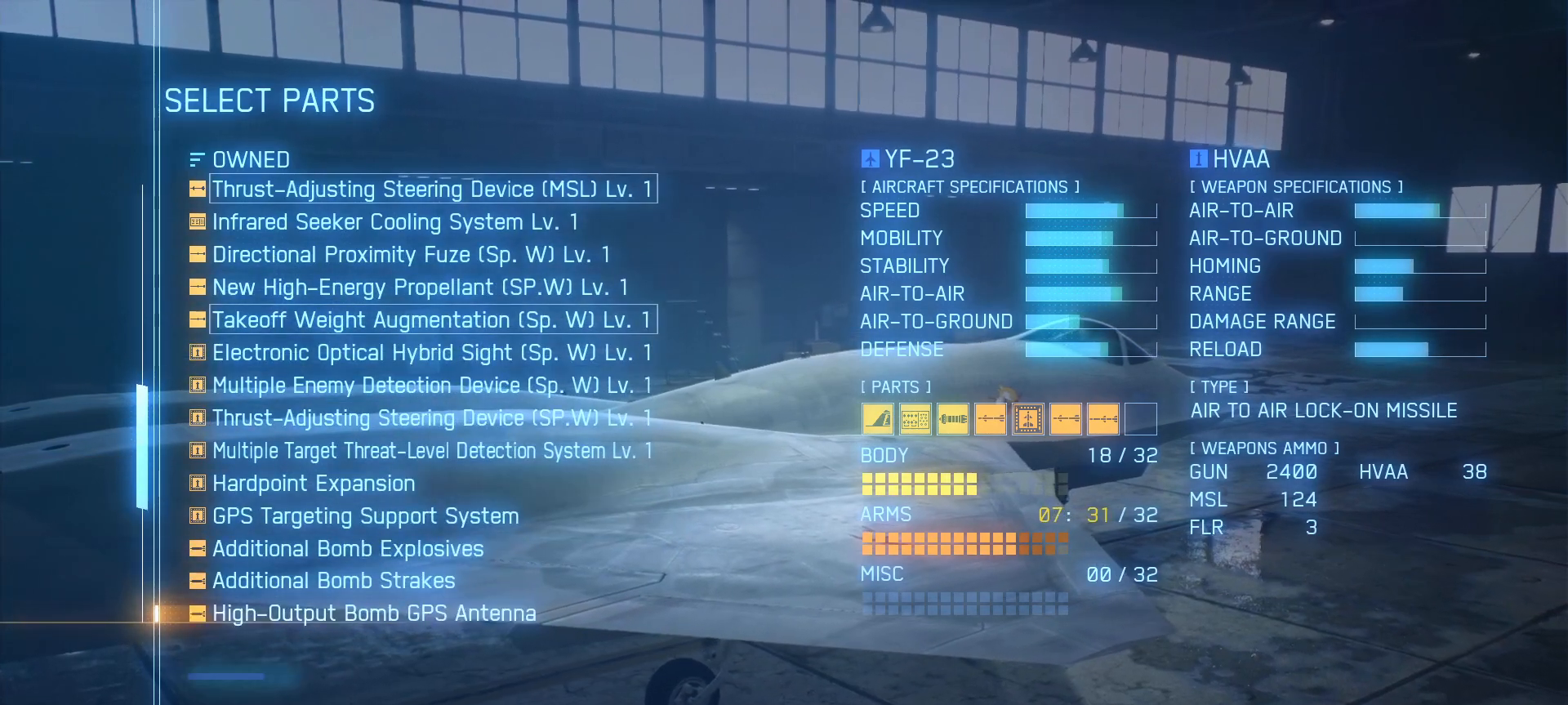
{"buttons": [], "left_stick": "center", "right_stick": "center", "events": []}
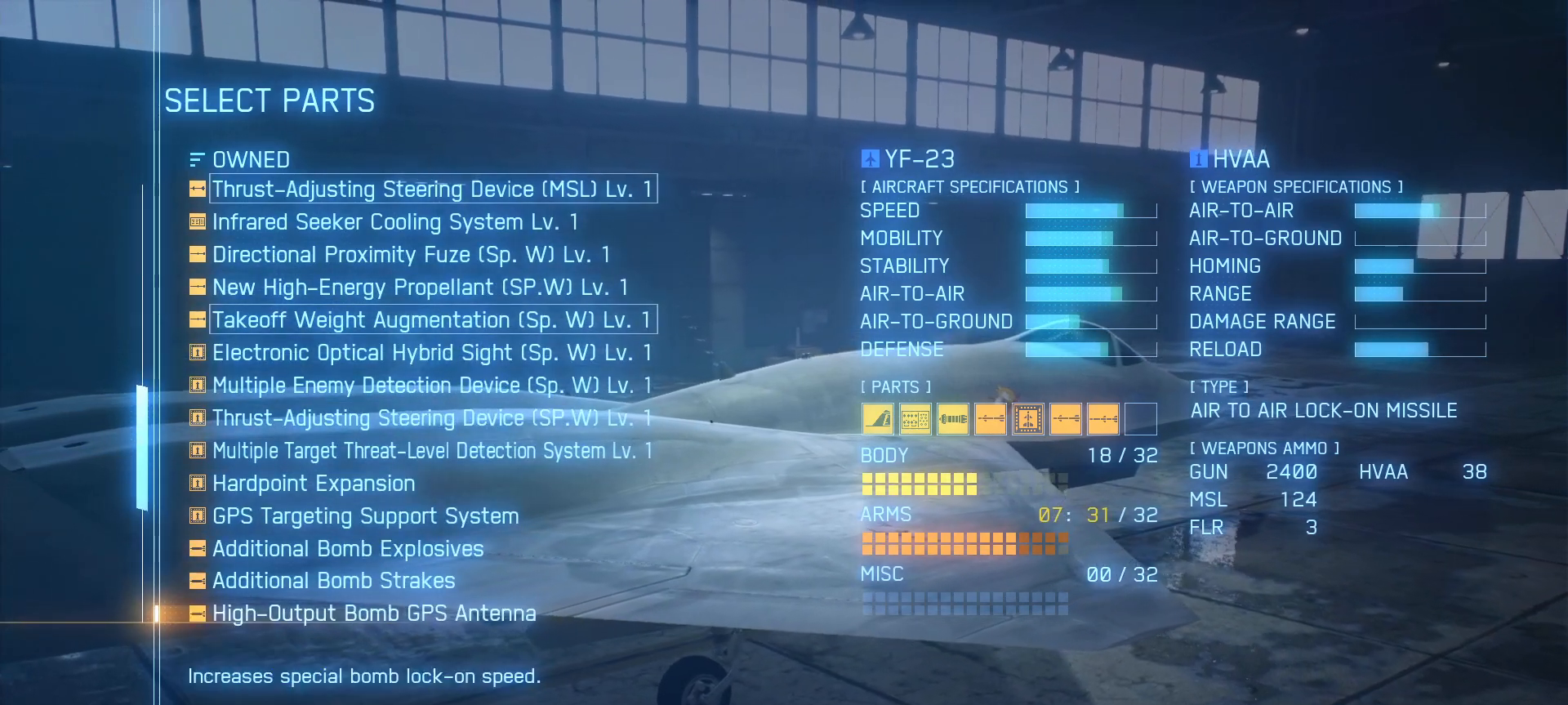
{"buttons": [], "left_stick": "center", "right_stick": "center", "events": []}
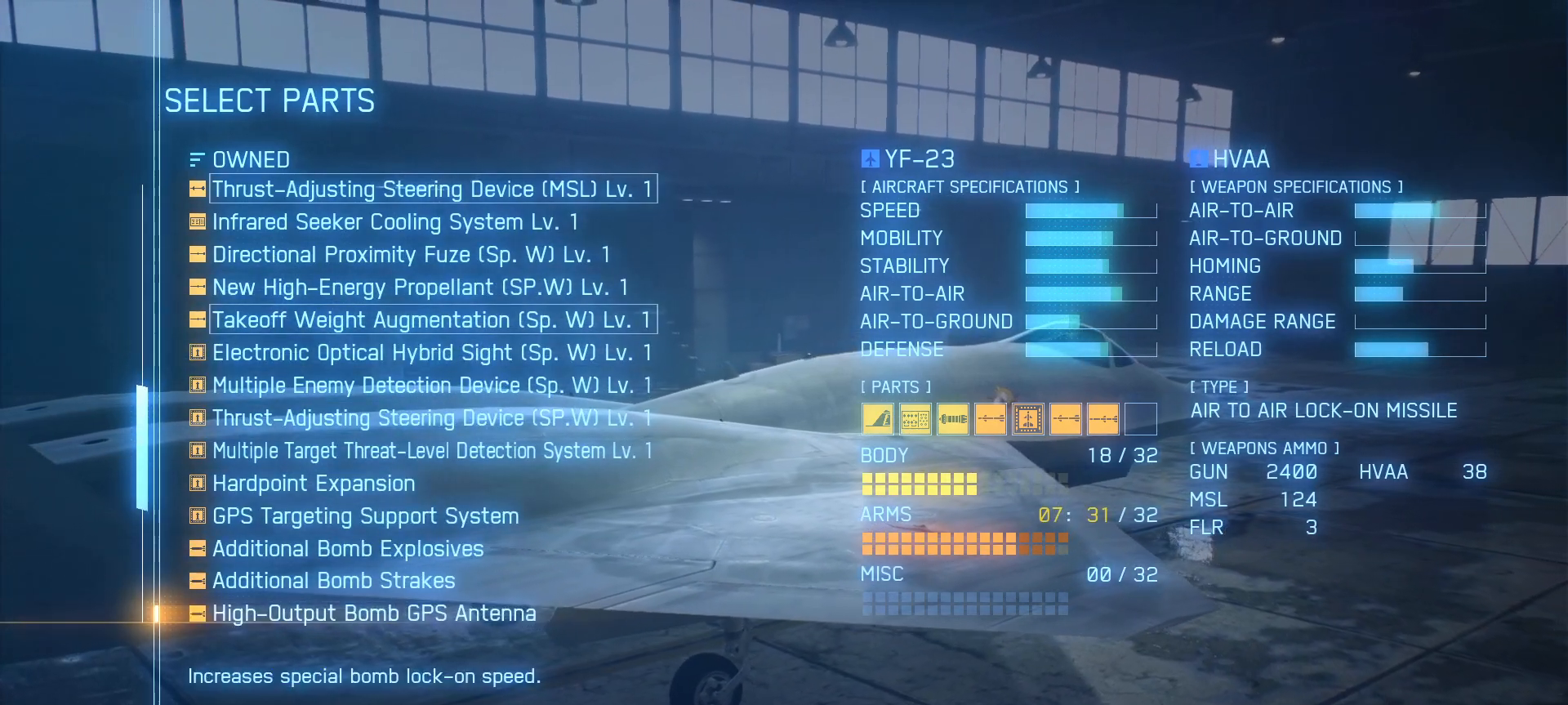
{"buttons": [], "left_stick": "center", "right_stick": "center", "events": []}
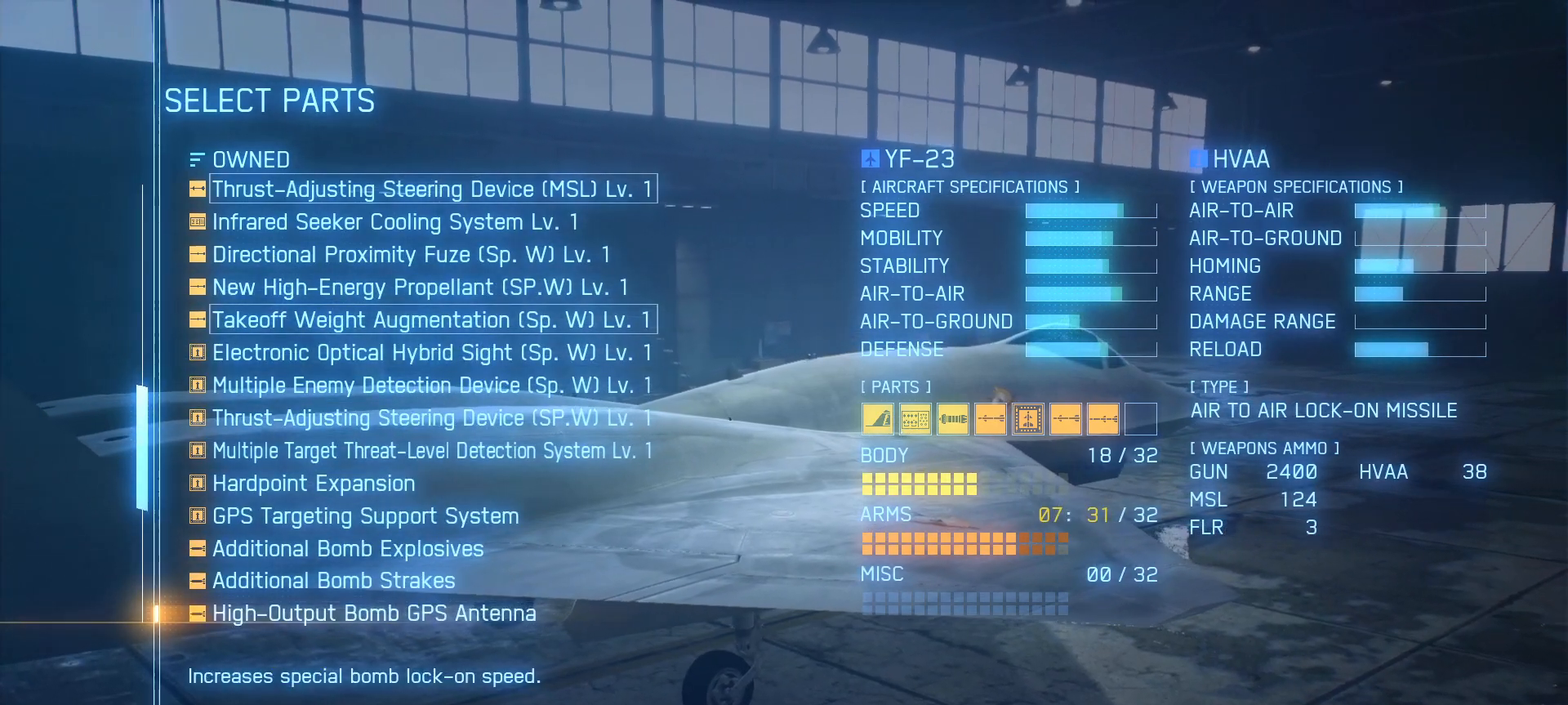
{"buttons": [], "left_stick": "center", "right_stick": "center", "events": []}
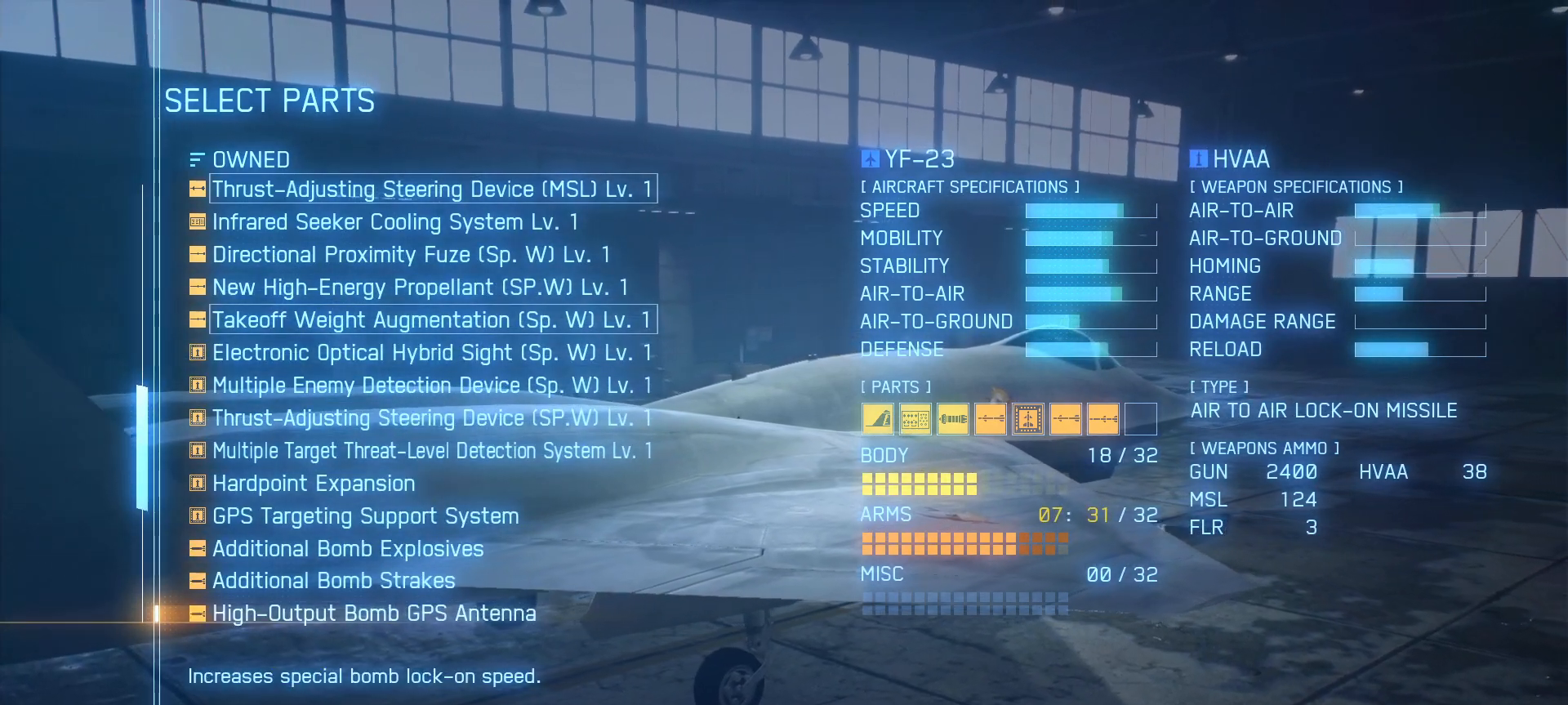
{"buttons": [], "left_stick": "center", "right_stick": "center", "events": []}
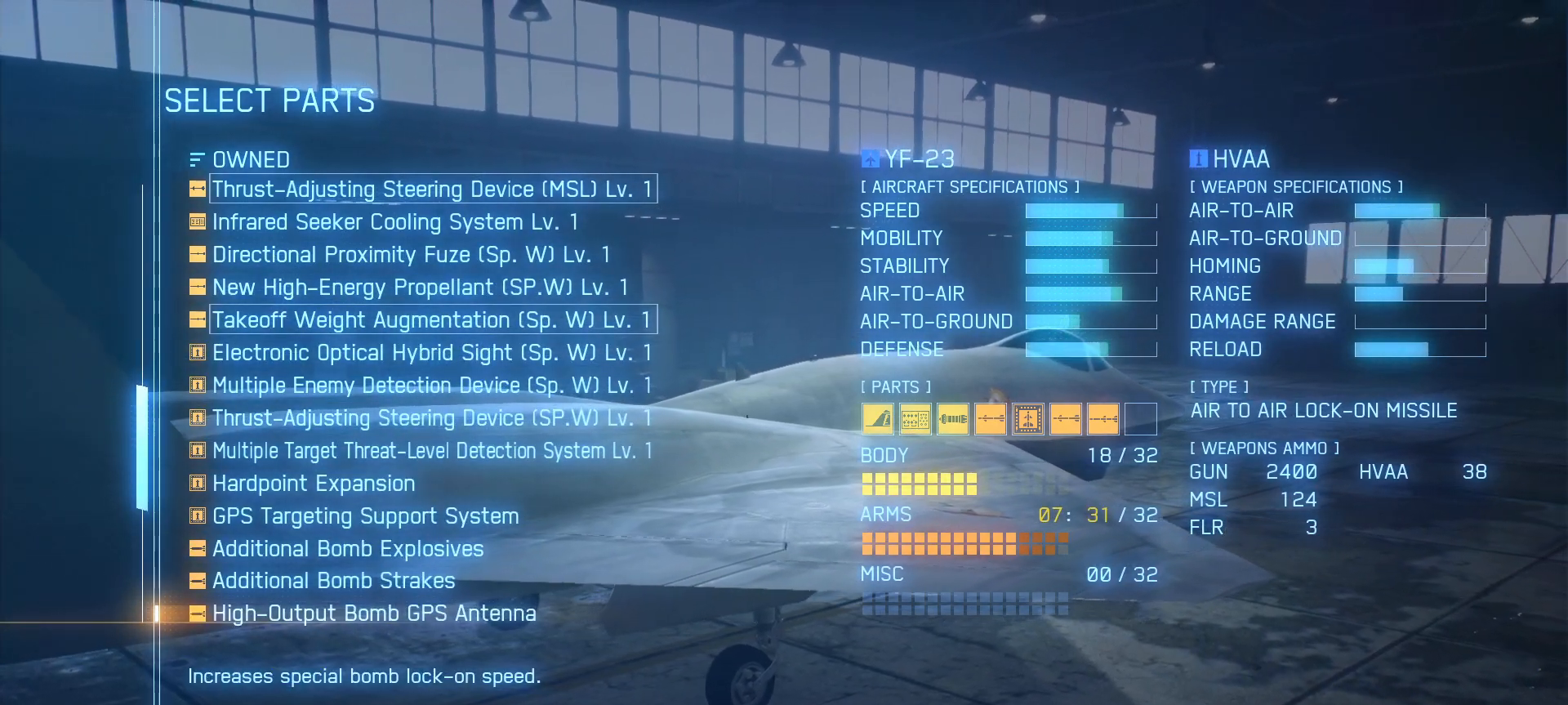
{"buttons": [], "left_stick": "center", "right_stick": "center", "events": []}
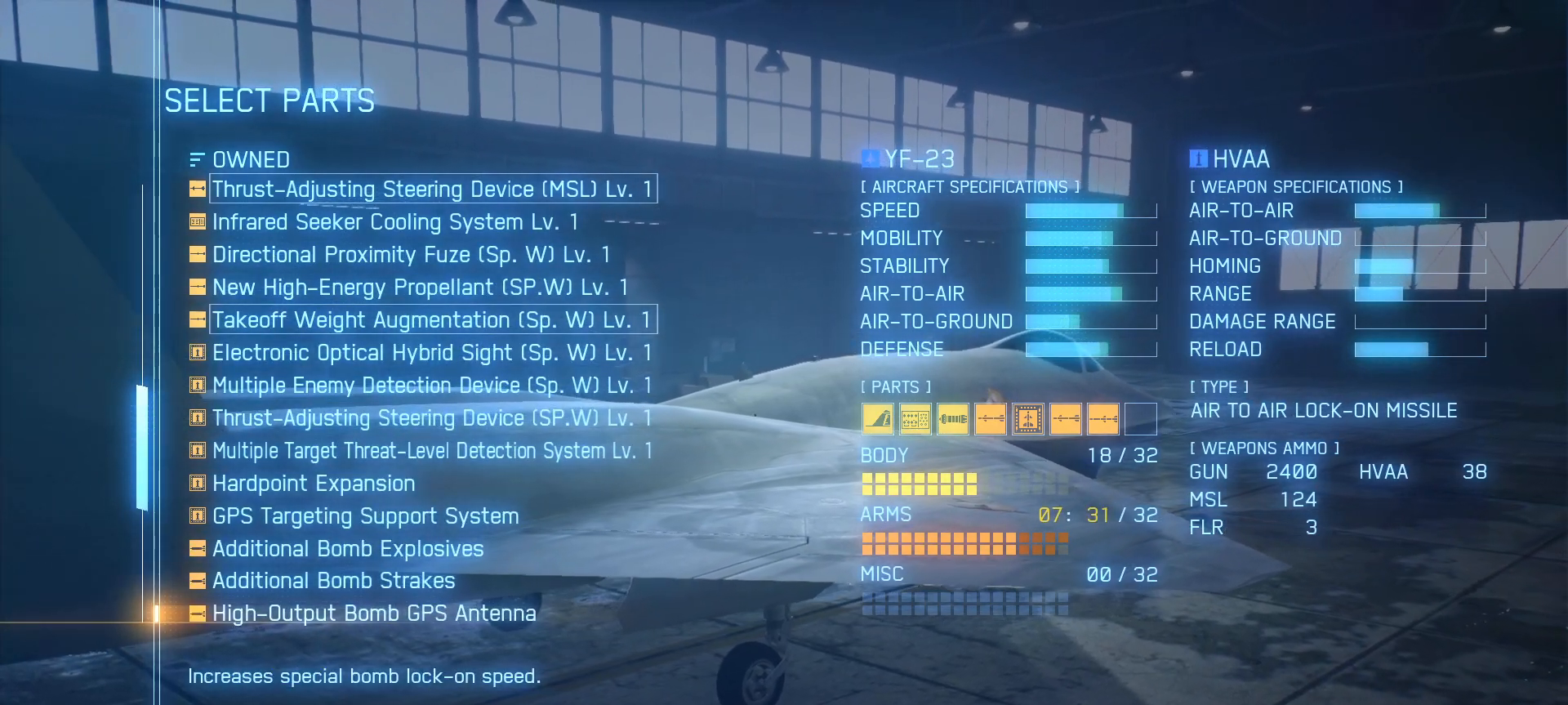
{"buttons": [], "left_stick": "center", "right_stick": "center", "events": []}
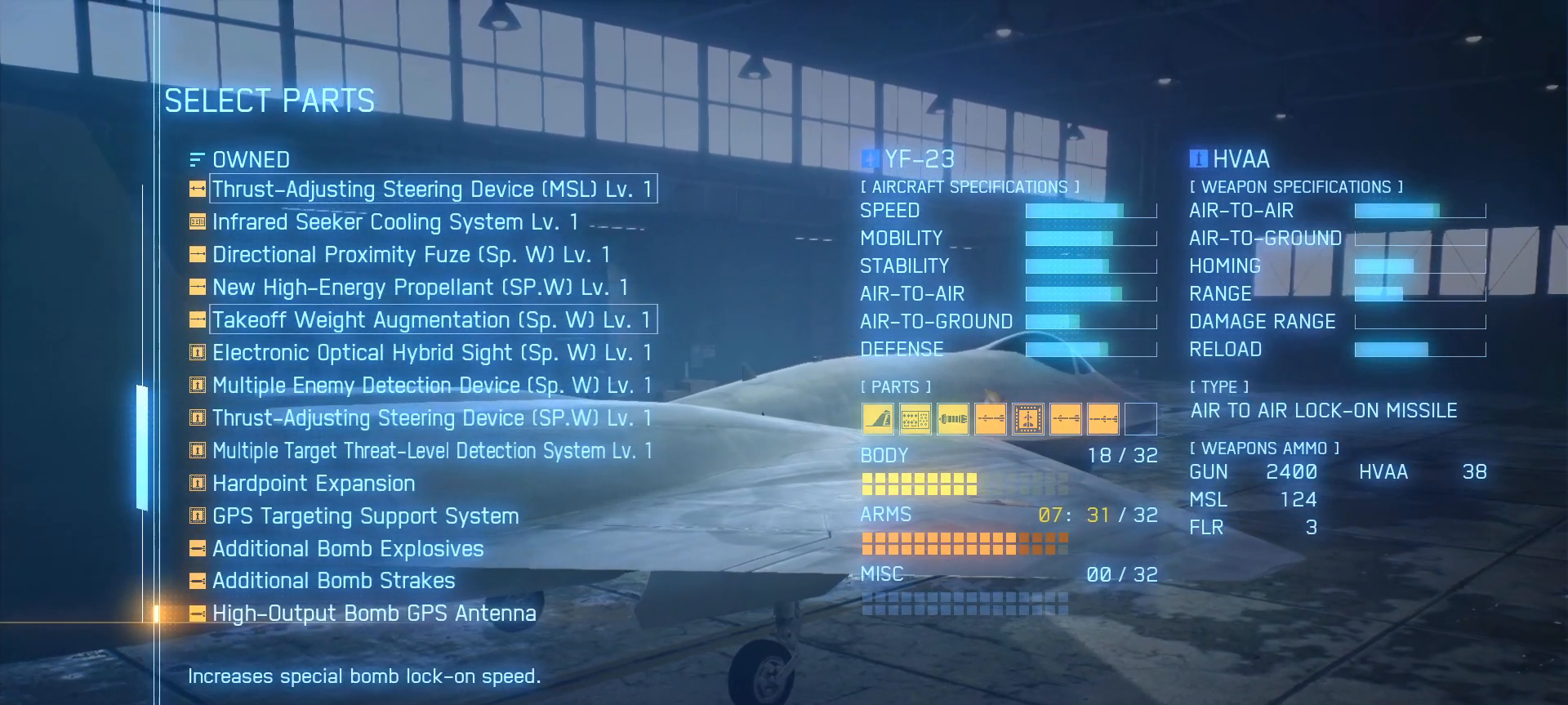
{"buttons": [], "left_stick": "center", "right_stick": "center", "events": []}
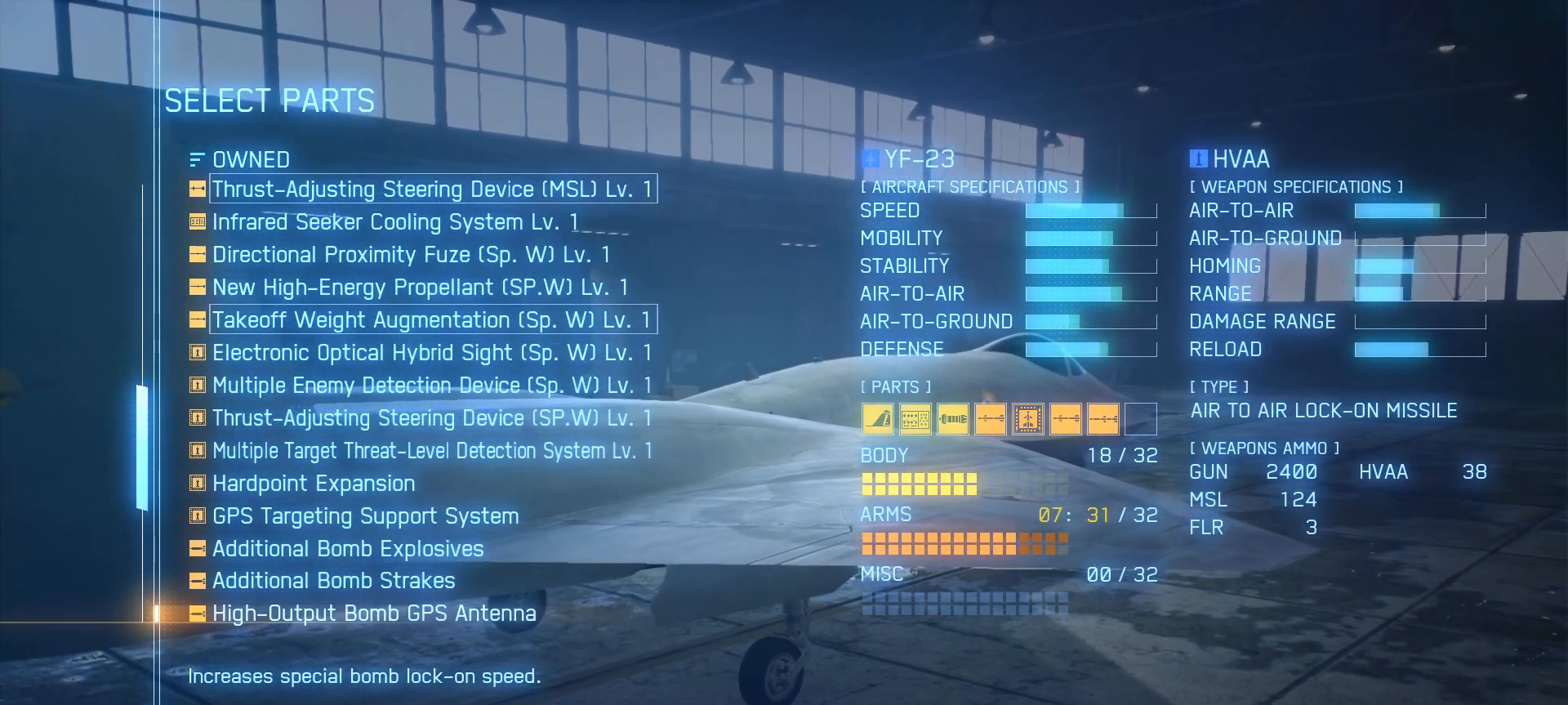
{"buttons": [], "left_stick": "center", "right_stick": "center", "events": []}
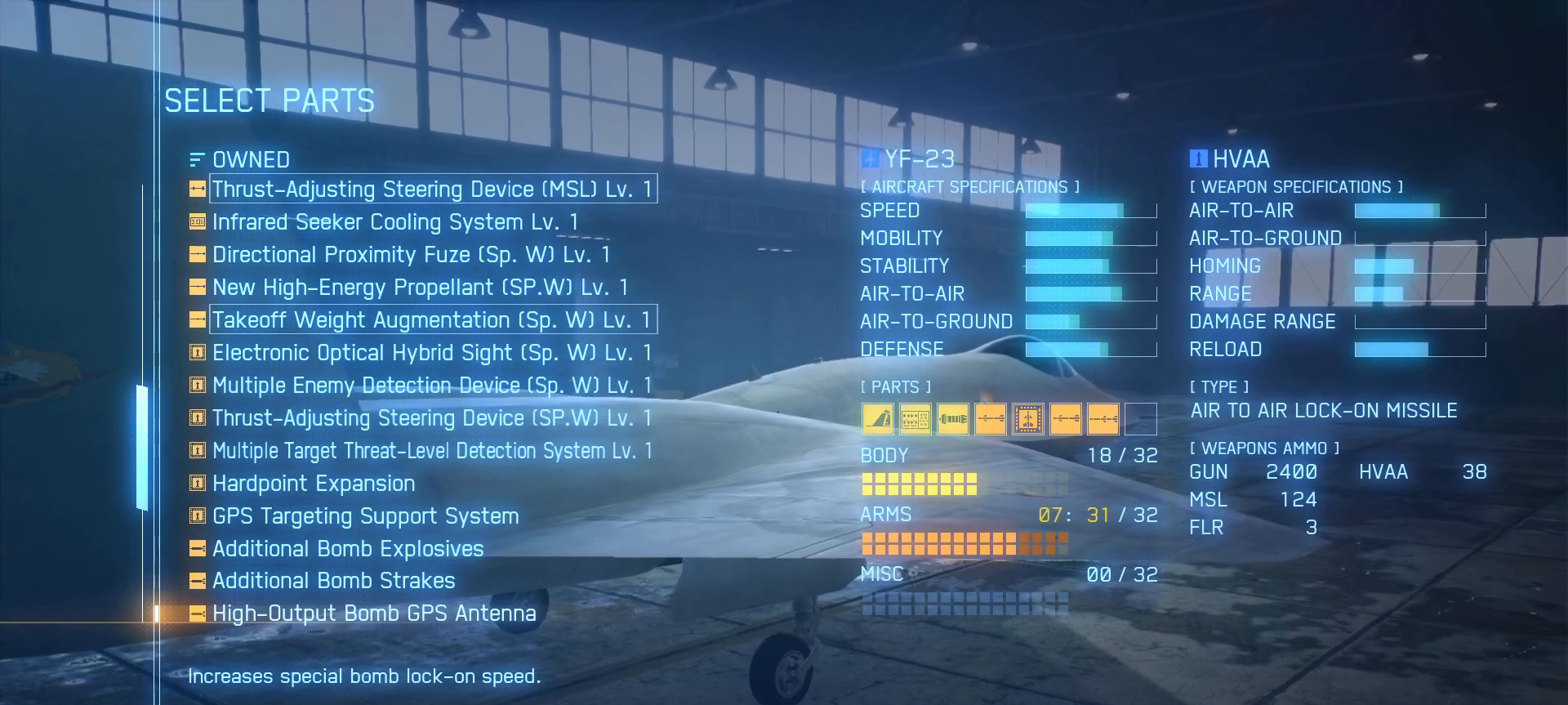
{"buttons": [], "left_stick": "center", "right_stick": "center", "events": []}
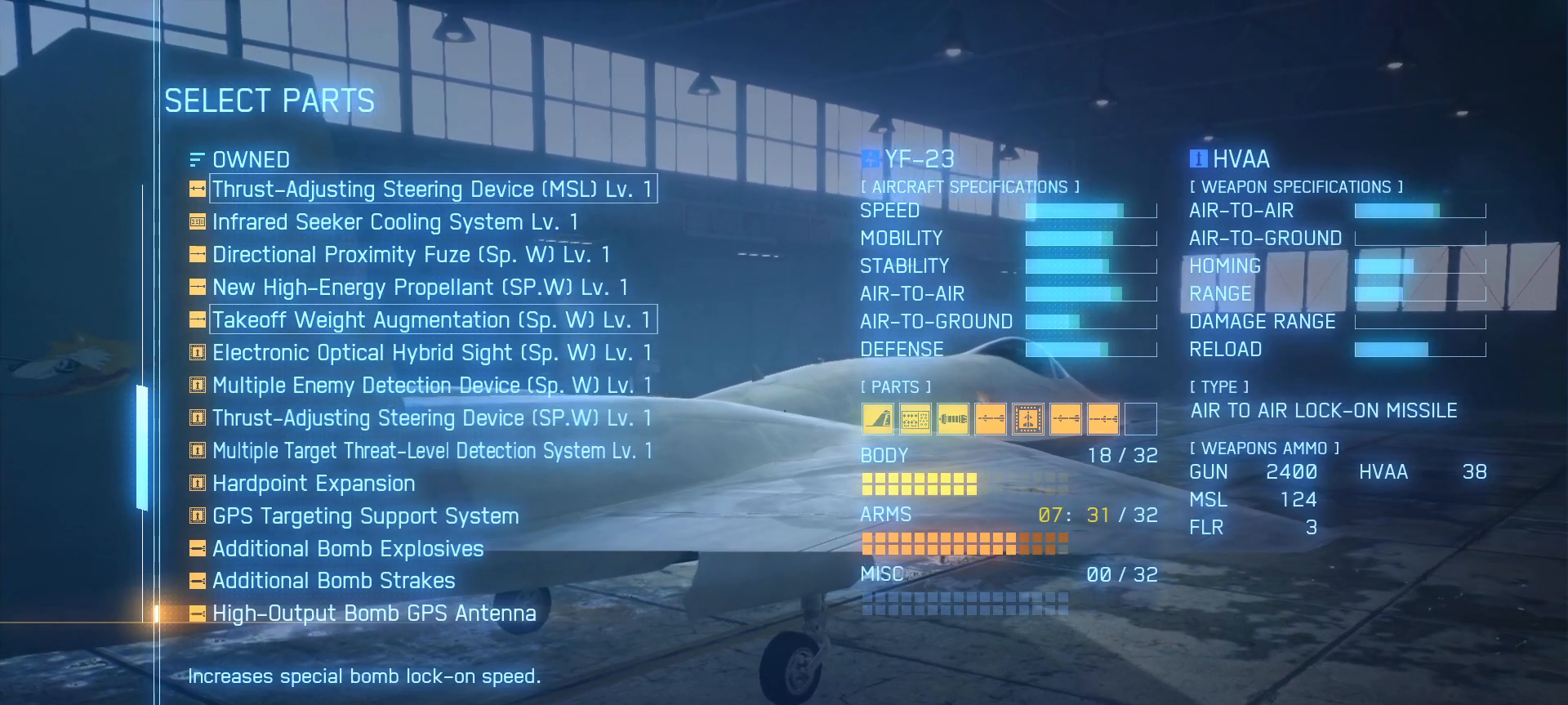
{"buttons": ["DPAD_UP"], "left_stick": "center", "right_stick": "center", "events": [[217, "DPAD_UP", "down"], [367, "DPAD_UP", "up"], [433, "DPAD_UP", "down"]]}
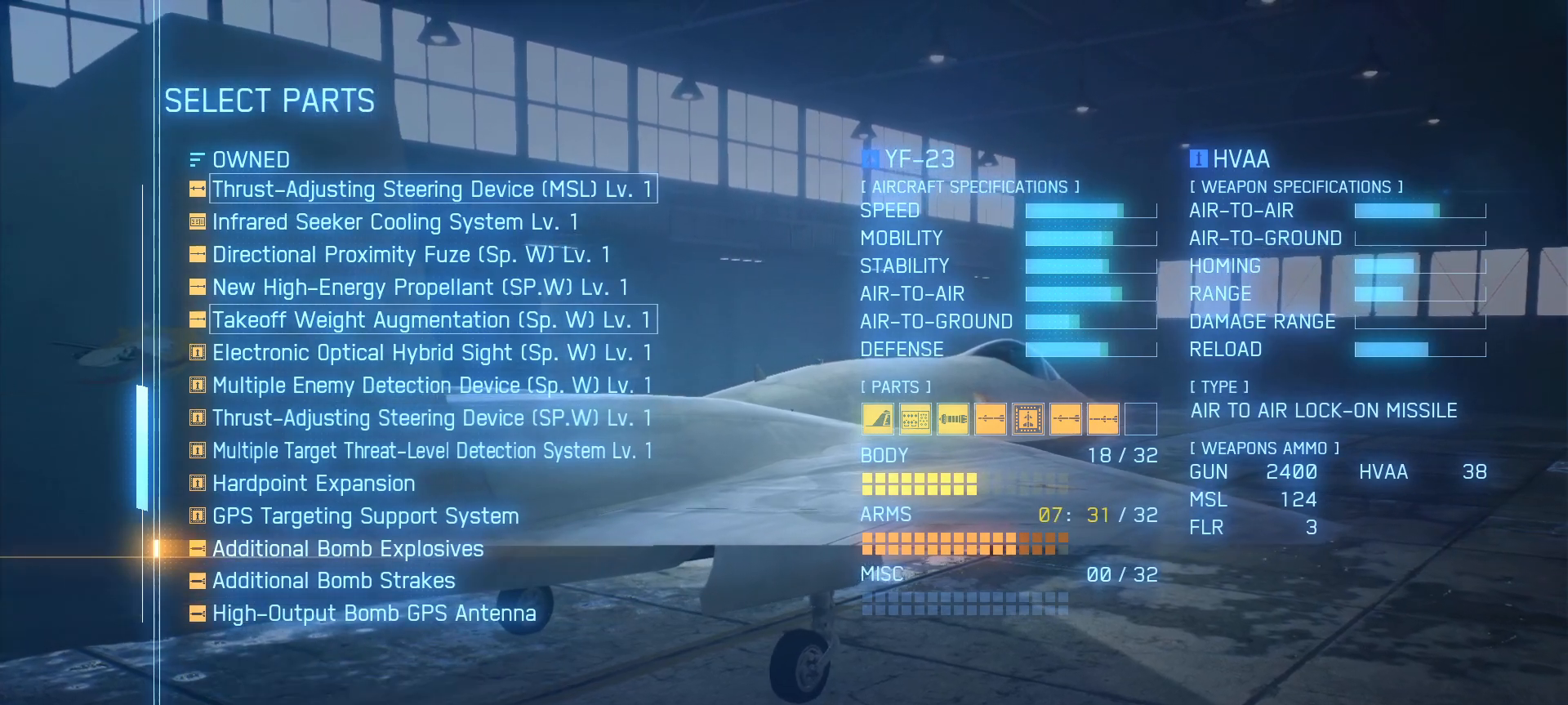
{"buttons": ["DPAD_UP"], "left_stick": "center", "right_stick": "center", "events": [[100, "DPAD_UP", "up"], [133, "DPAD_UP", "down"]]}
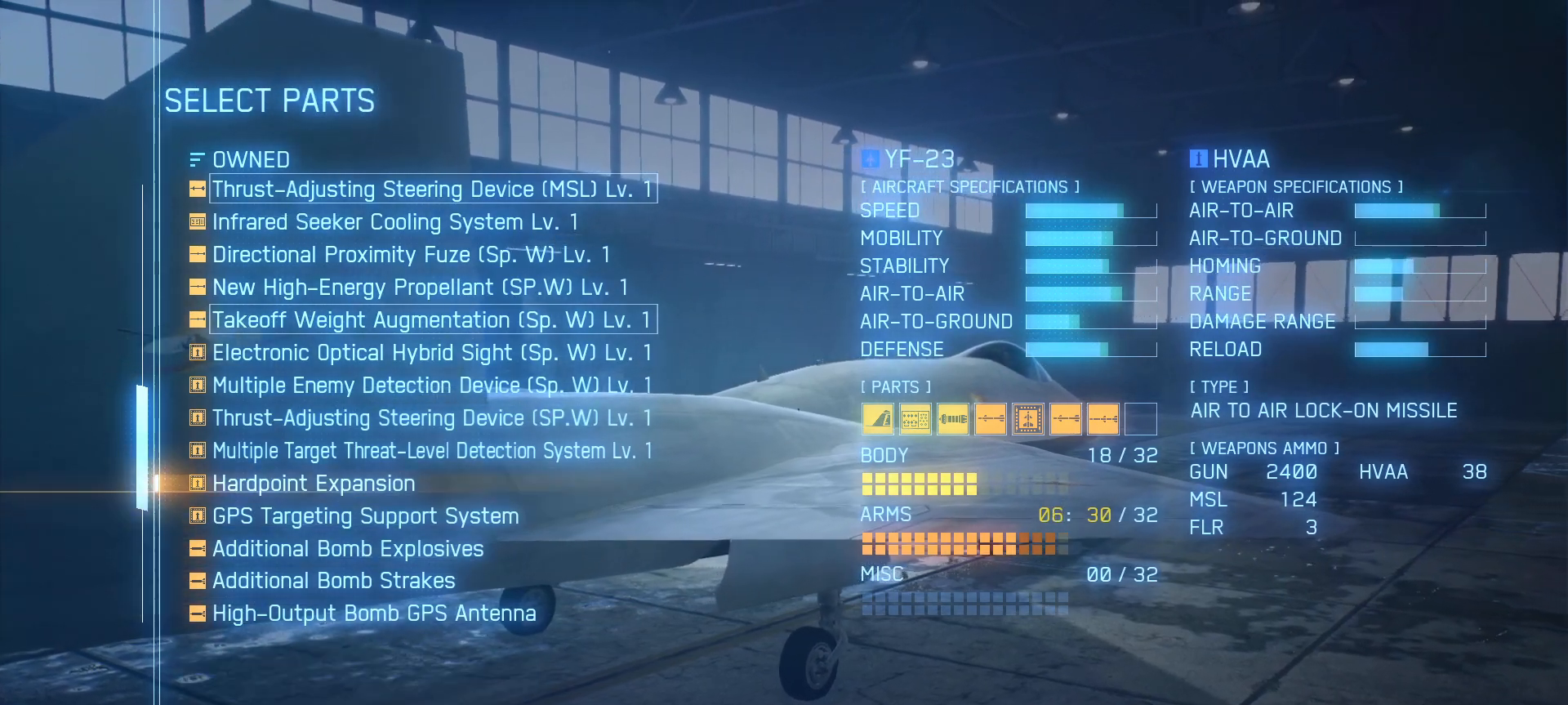
{"buttons": [], "left_stick": "center", "right_stick": "center", "events": [[50, "DPAD_UP", "up"]]}